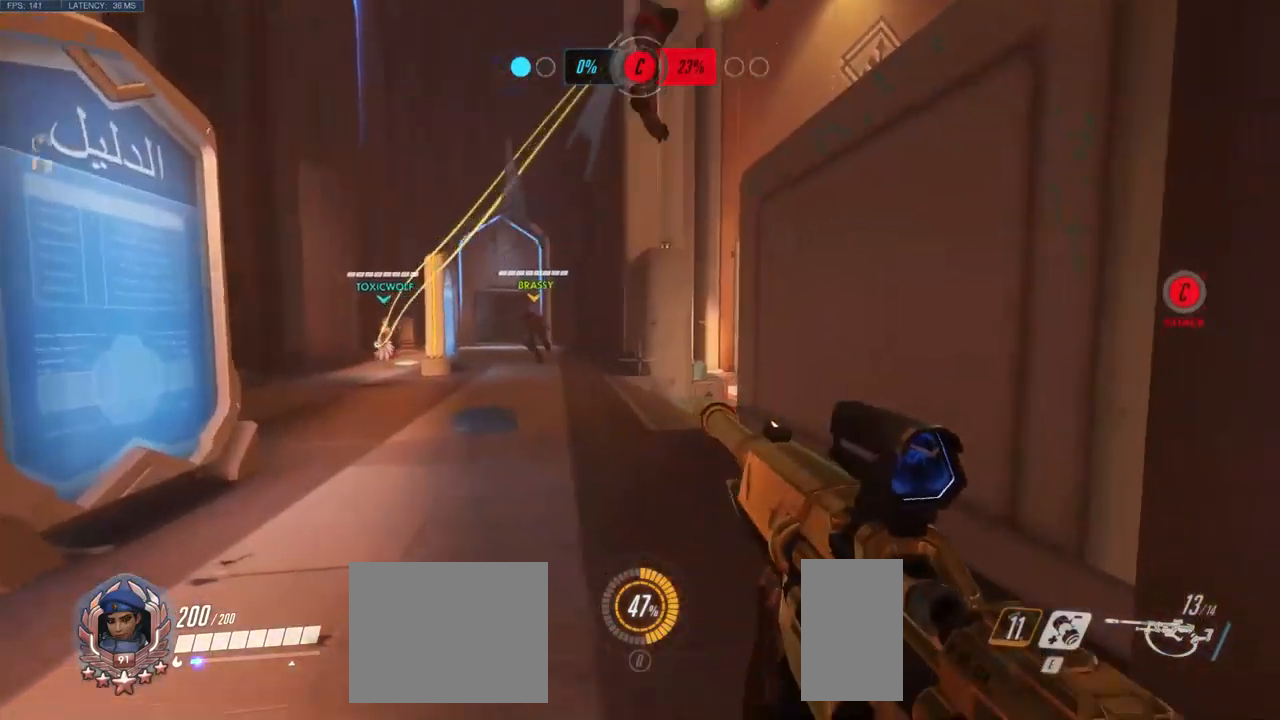
Gameplay with keyboard and mouse; each line is a JSON object with the keys and mouse buttons held at the frame after it. "events" lists presses ("down") and releases ("up") of "a", "ctrl", "d", "e", "q", "s", "shift", "space", "w", "mouse_left", "mouse_wheel", "mouse_right", "mouse_mb4" and "mouse_mb5" between this image and that frame as [ms after this image, input, new state], when the widget could be followed in between. "mouse_left", "mouse_wheel", "mouse_right", "mouse_mb4", "mouse_mb5" = the "left", "wheel", "right", "mb4", "mb5" buttons of the "mouse" list. No other keys are recorded. "wheel" means that the mouse wheel is clicked or scrolled. Mouse movement is not recorded.
{"keys": ["s"], "mouse": [], "events": [[367, "w", "up"], [484, "s", "down"]]}
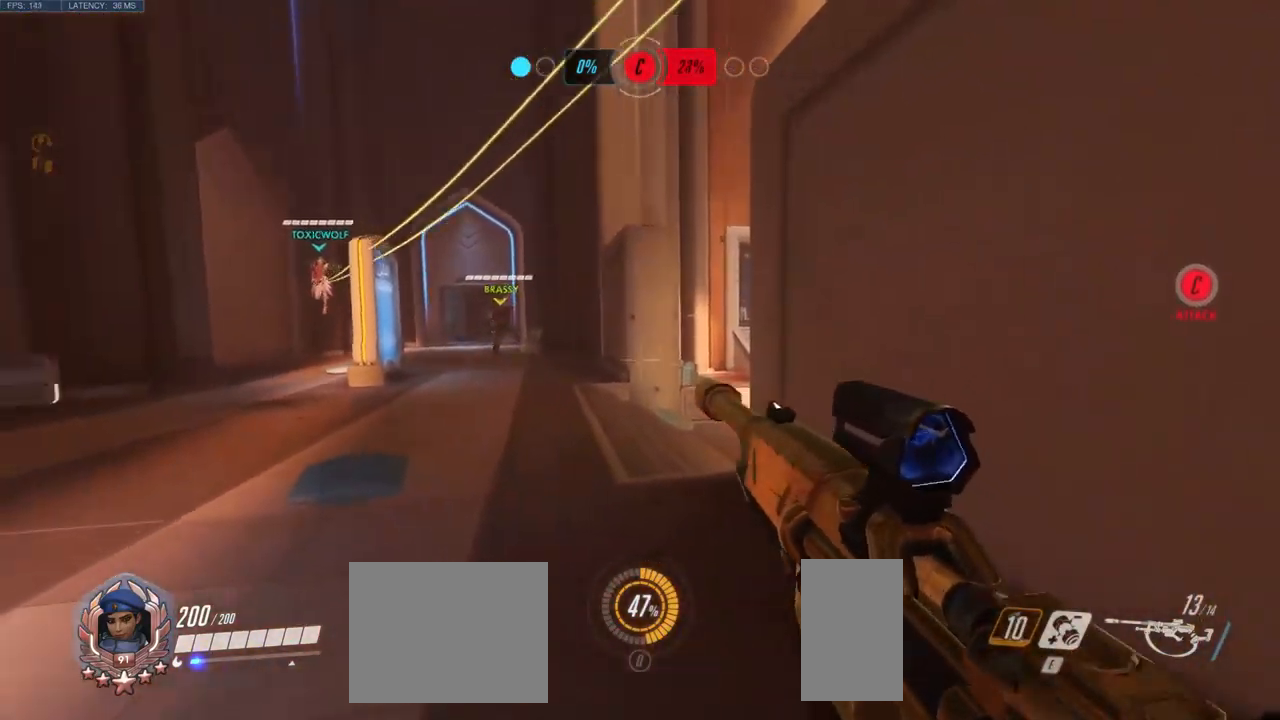
{"keys": ["a"], "mouse": [], "events": [[267, "a", "down"], [467, "s", "up"]]}
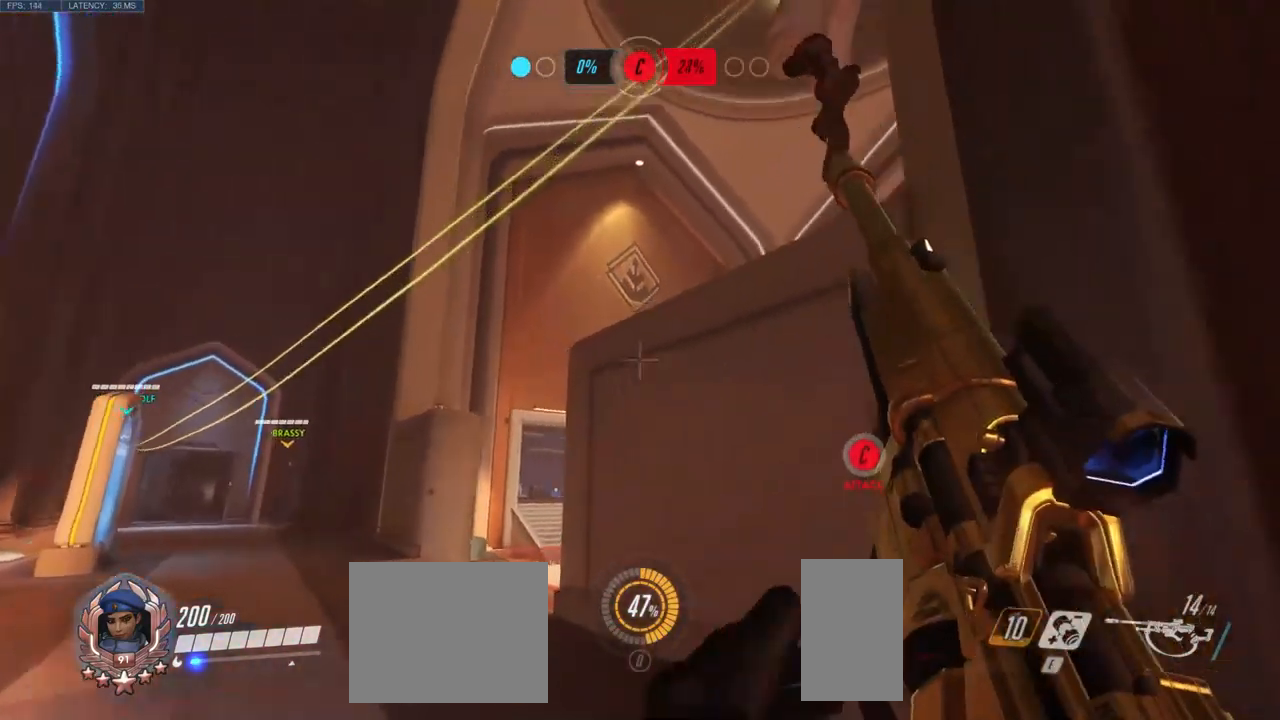
{"keys": ["d"], "mouse": [], "events": [[150, "w", "down"], [434, "w", "up"], [467, "a", "up"], [467, "d", "down"]]}
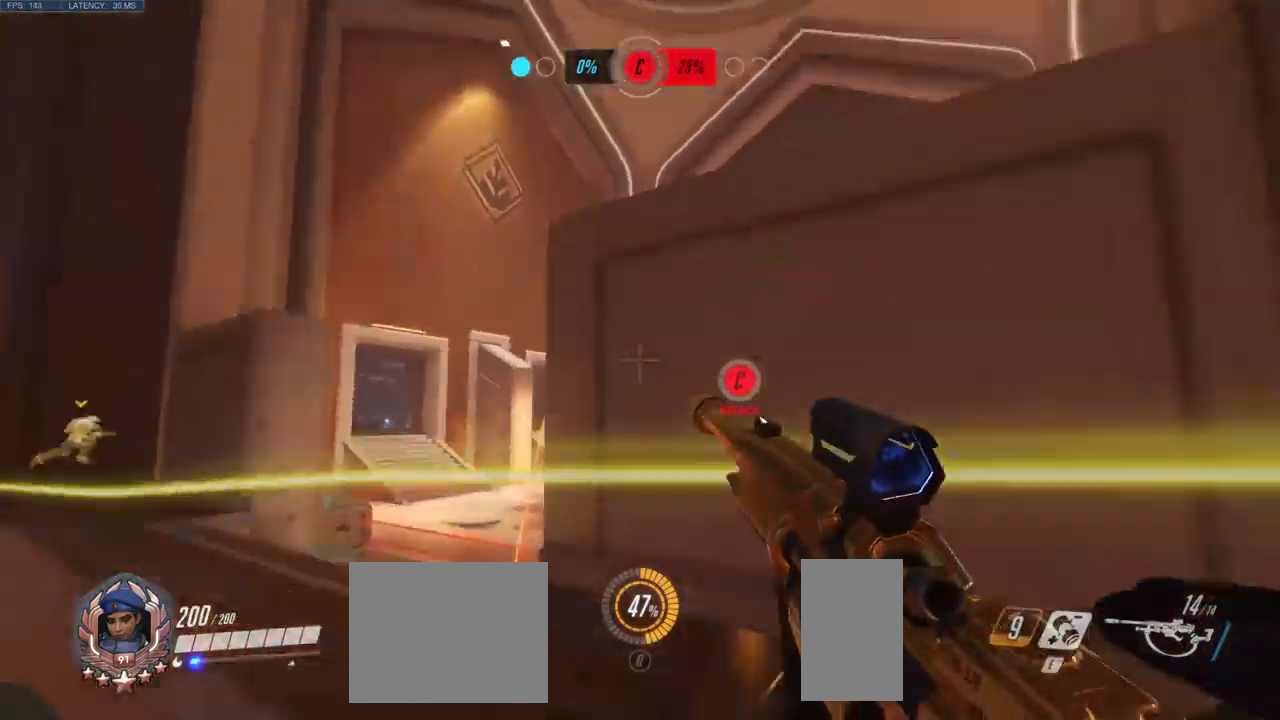
{"keys": ["a"], "mouse": [], "events": [[350, "w", "down"], [417, "w", "up"], [484, "d", "up"], [500, "a", "down"]]}
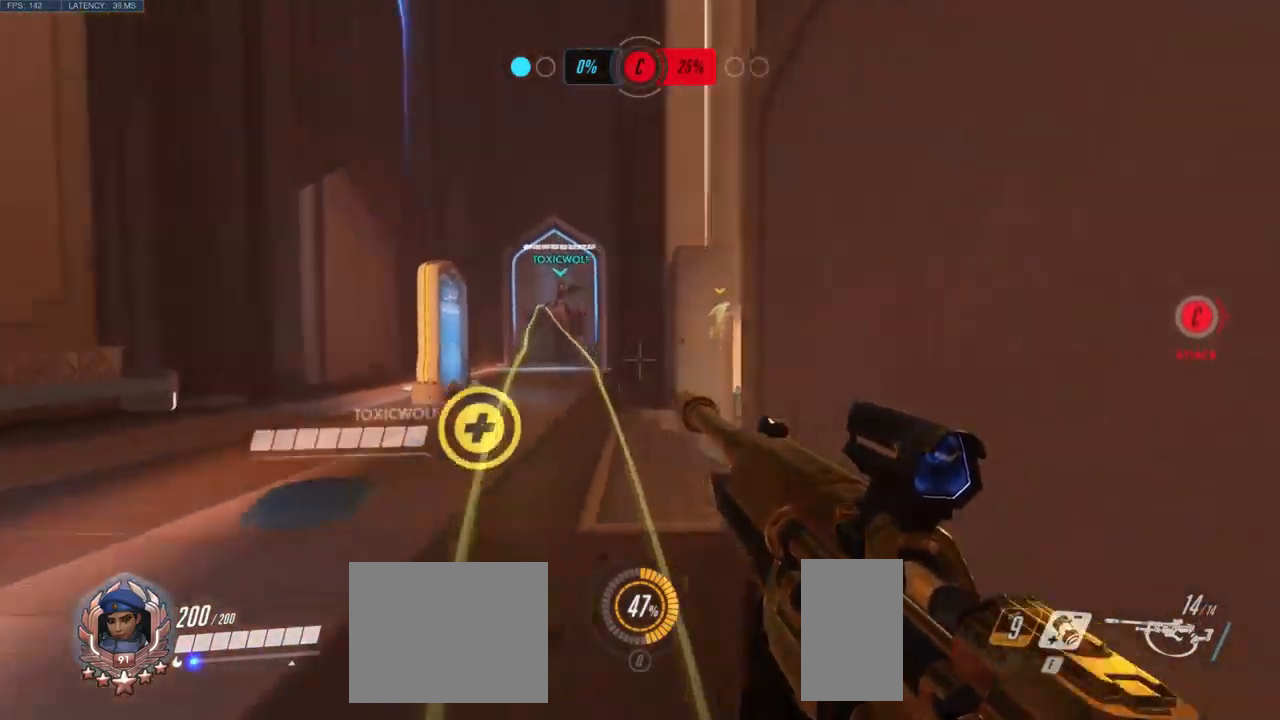
{"keys": ["a", "s"], "mouse": ["right"], "events": [[67, "s", "down"], [284, "mouse_right", "down"]]}
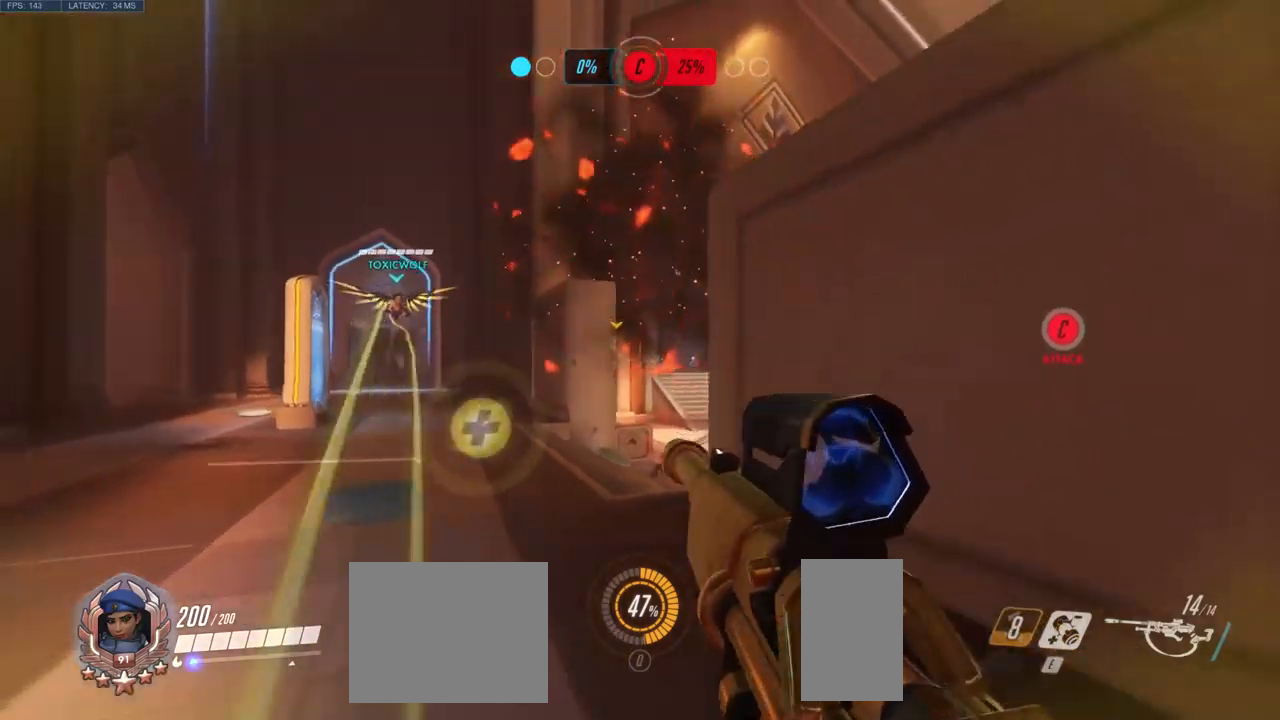
{"keys": [], "mouse": ["left", "right"], "events": [[50, "a", "up"], [67, "s", "up"], [100, "d", "down"], [283, "d", "up"], [467, "mouse_left", "down"]]}
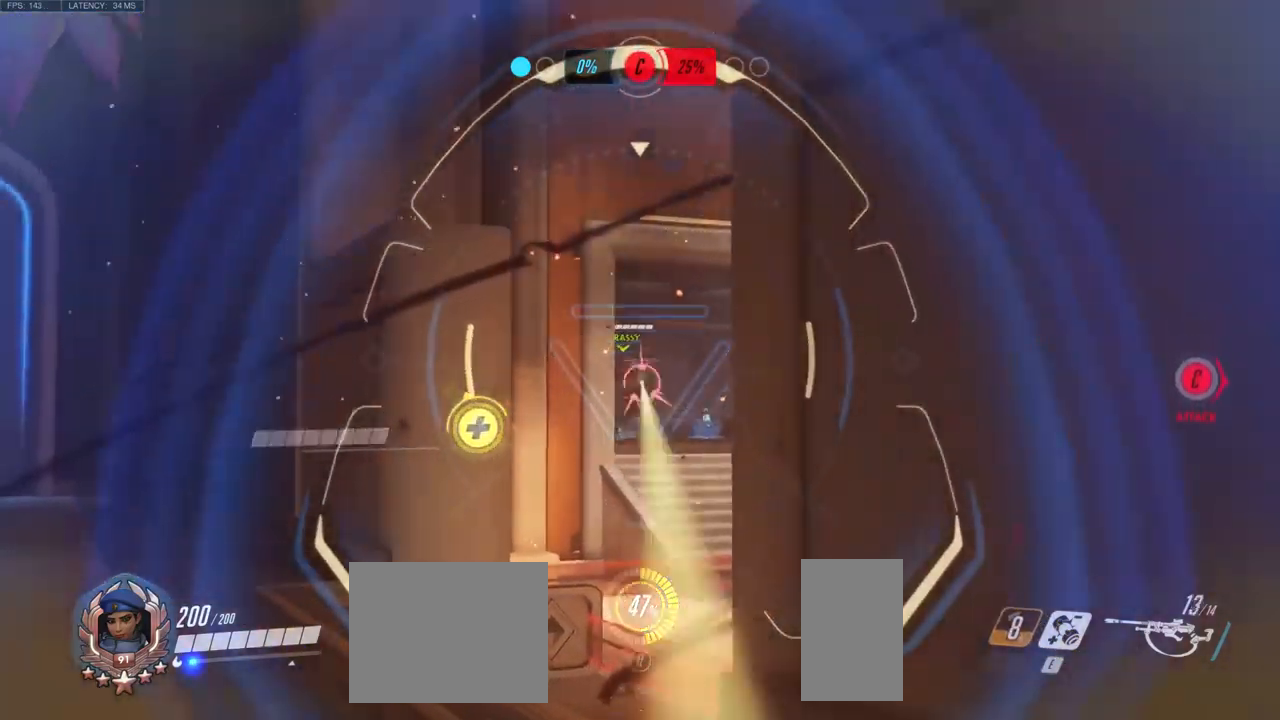
{"keys": [], "mouse": [], "events": [[150, "a", "down"], [150, "mouse_left", "up"], [333, "w", "down"], [350, "a", "up"], [383, "w", "up"], [483, "mouse_right", "up"]]}
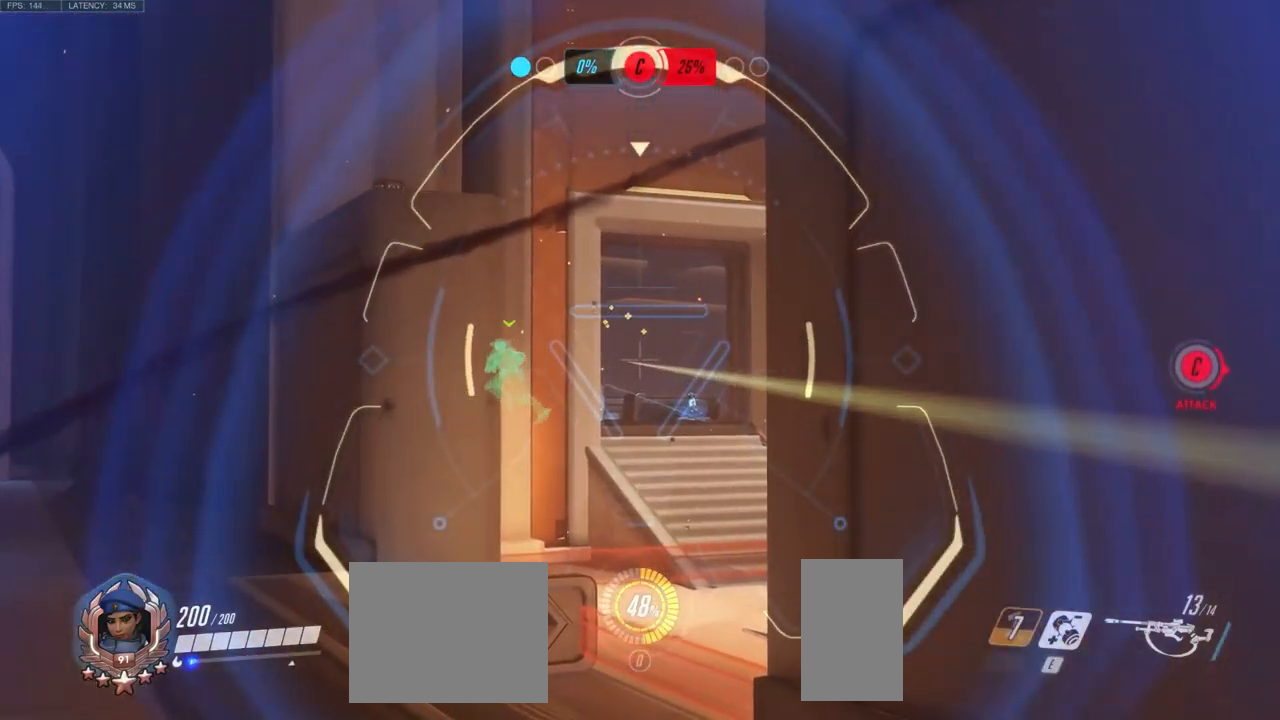
{"keys": ["d"], "mouse": [], "events": [[317, "w", "down"], [417, "d", "down"], [500, "w", "up"]]}
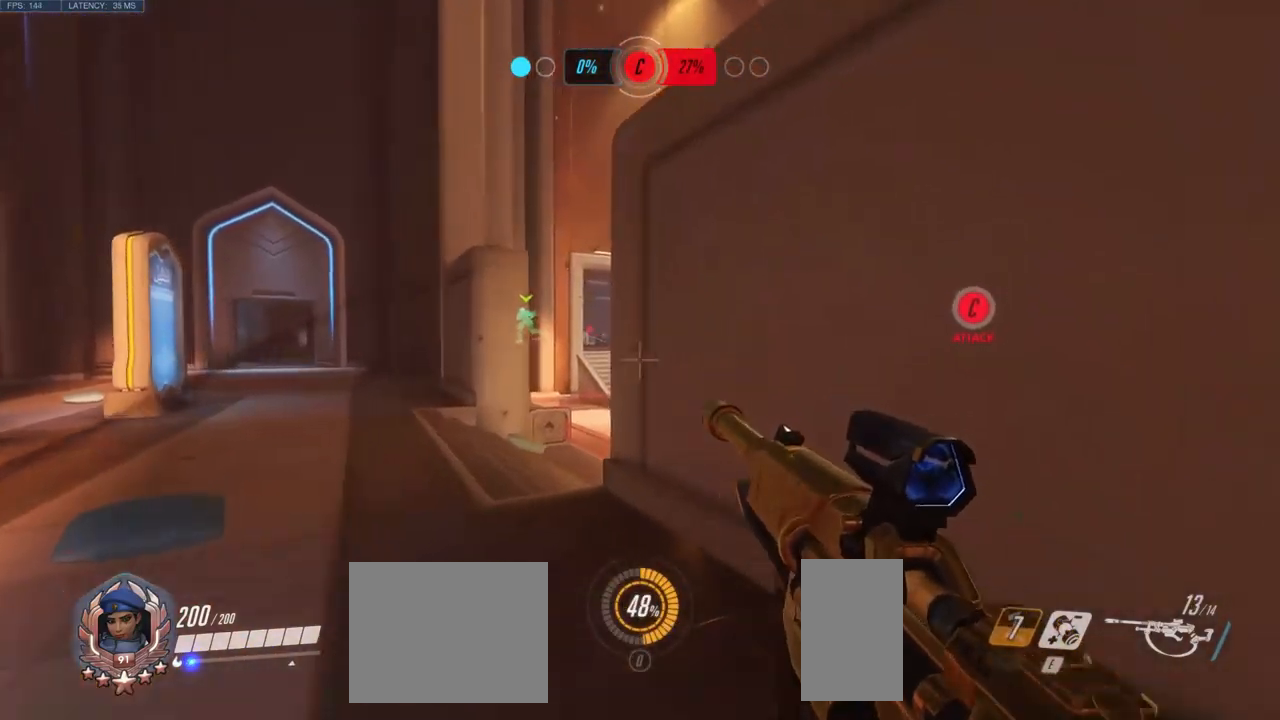
{"keys": ["a", "s"], "mouse": [], "events": [[150, "s", "down"], [217, "d", "up"], [317, "a", "down"]]}
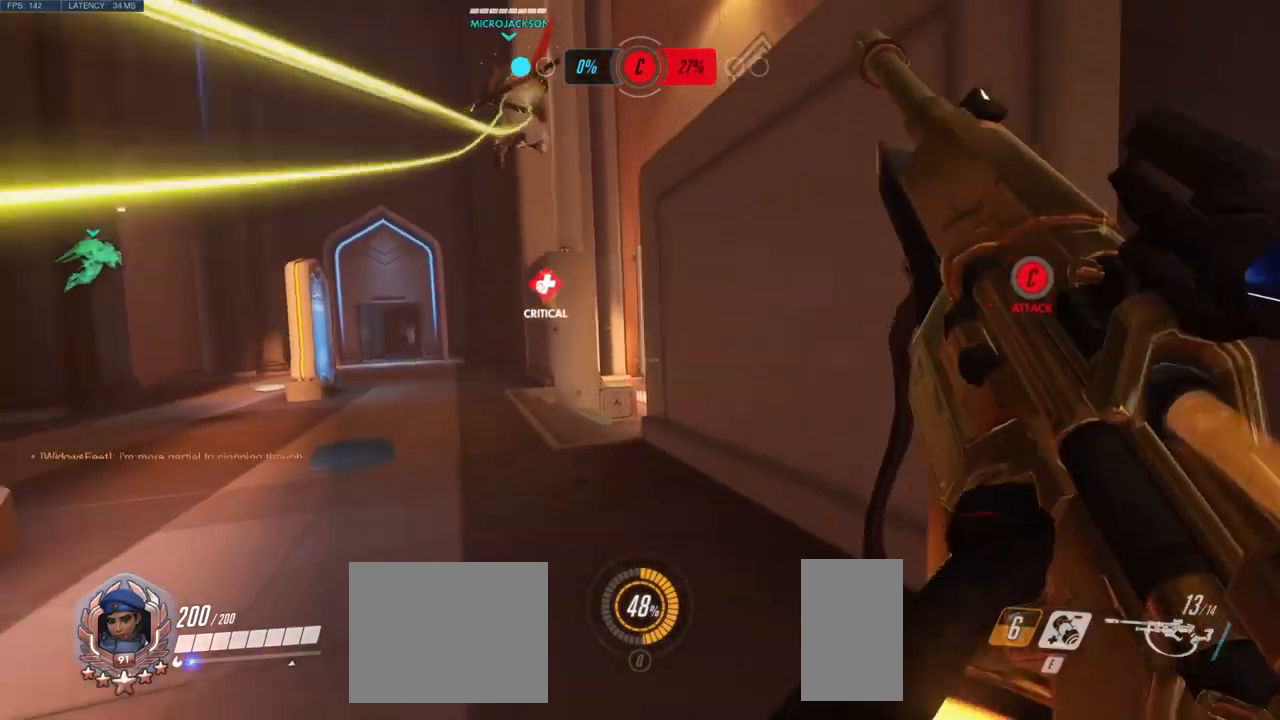
{"keys": ["d"], "mouse": ["right"], "events": [[33, "s", "up"], [183, "a", "up"], [183, "d", "down"], [300, "w", "down"], [350, "mouse_right", "down"], [500, "w", "up"]]}
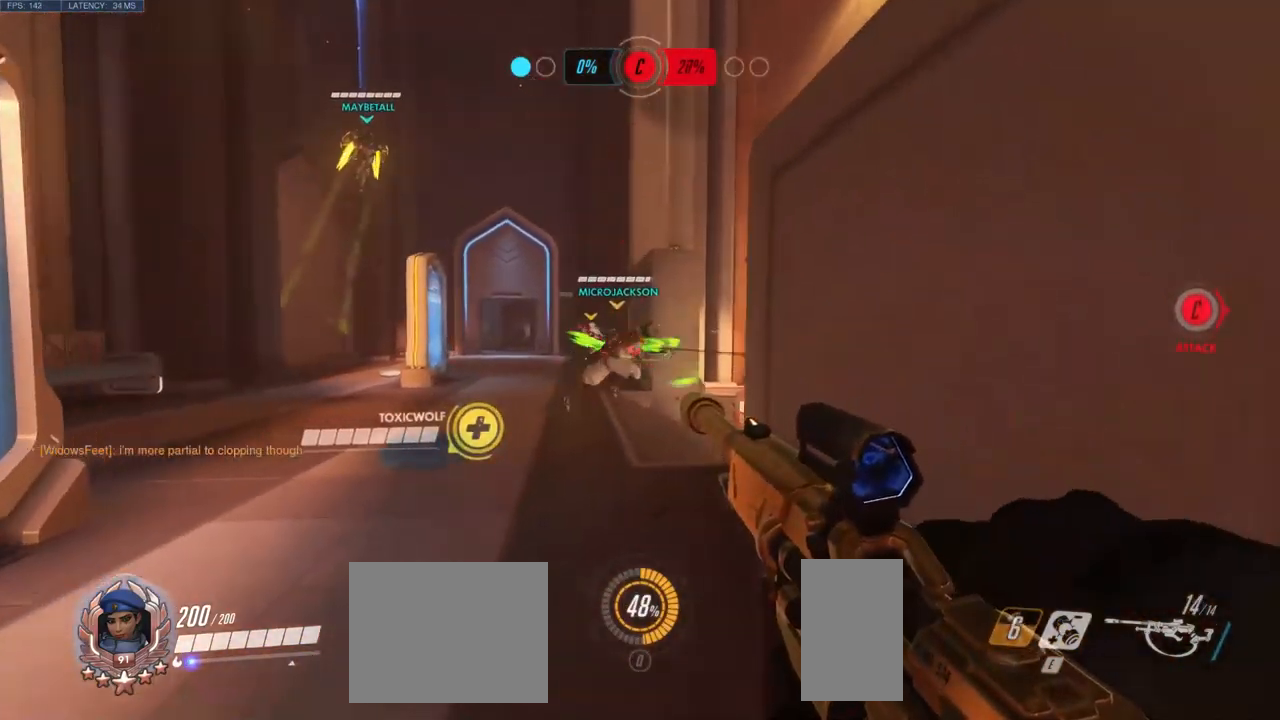
{"keys": ["a"], "mouse": ["right"], "events": [[133, "d", "up"], [133, "s", "down"], [200, "a", "down"], [367, "s", "up"]]}
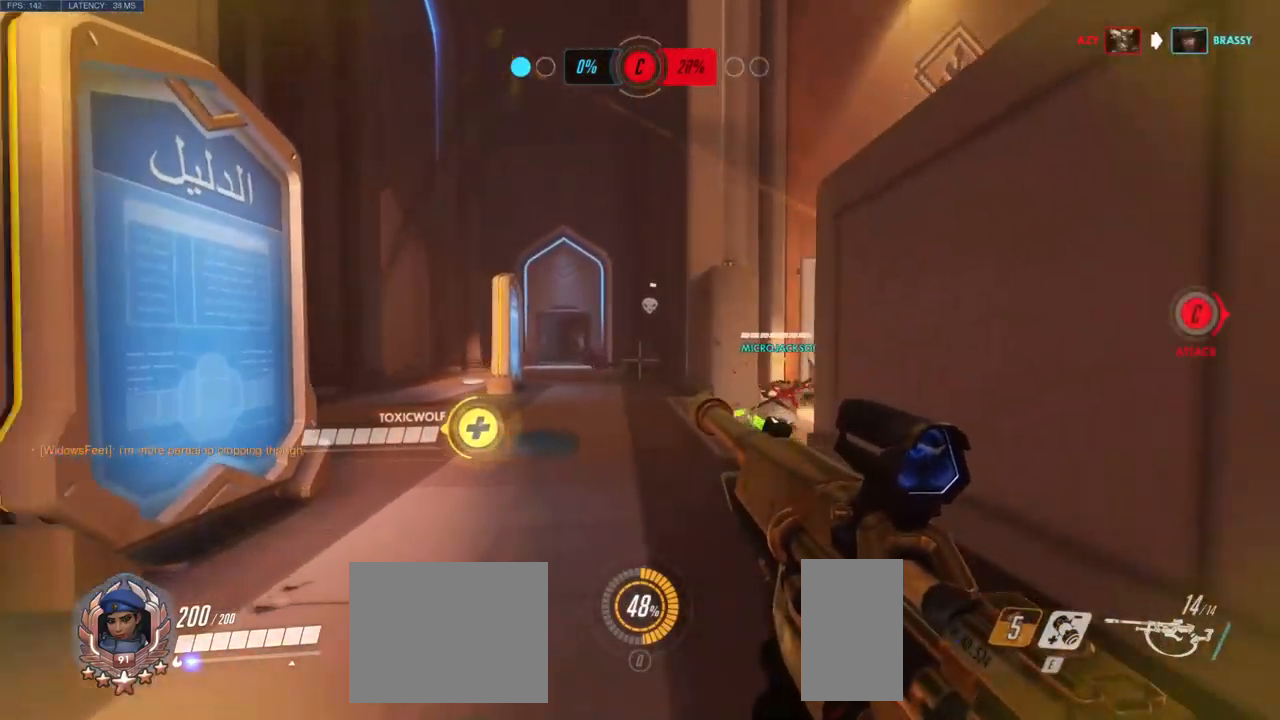
{"keys": ["d"], "mouse": [], "events": [[33, "a", "up"], [100, "d", "down"], [100, "mouse_right", "up"], [233, "w", "down"], [383, "w", "up"]]}
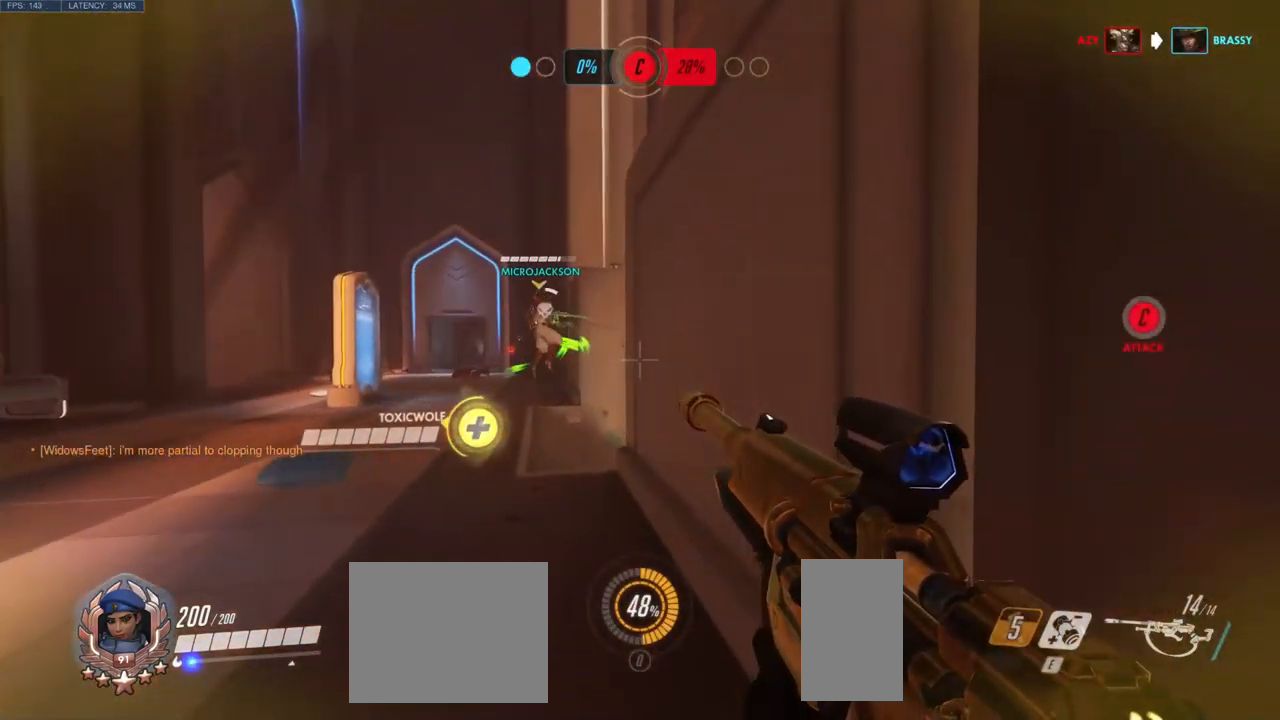
{"keys": ["a"], "mouse": ["right"], "events": [[33, "d", "up"], [33, "s", "down"], [167, "a", "down"], [333, "mouse_right", "down"], [467, "s", "up"]]}
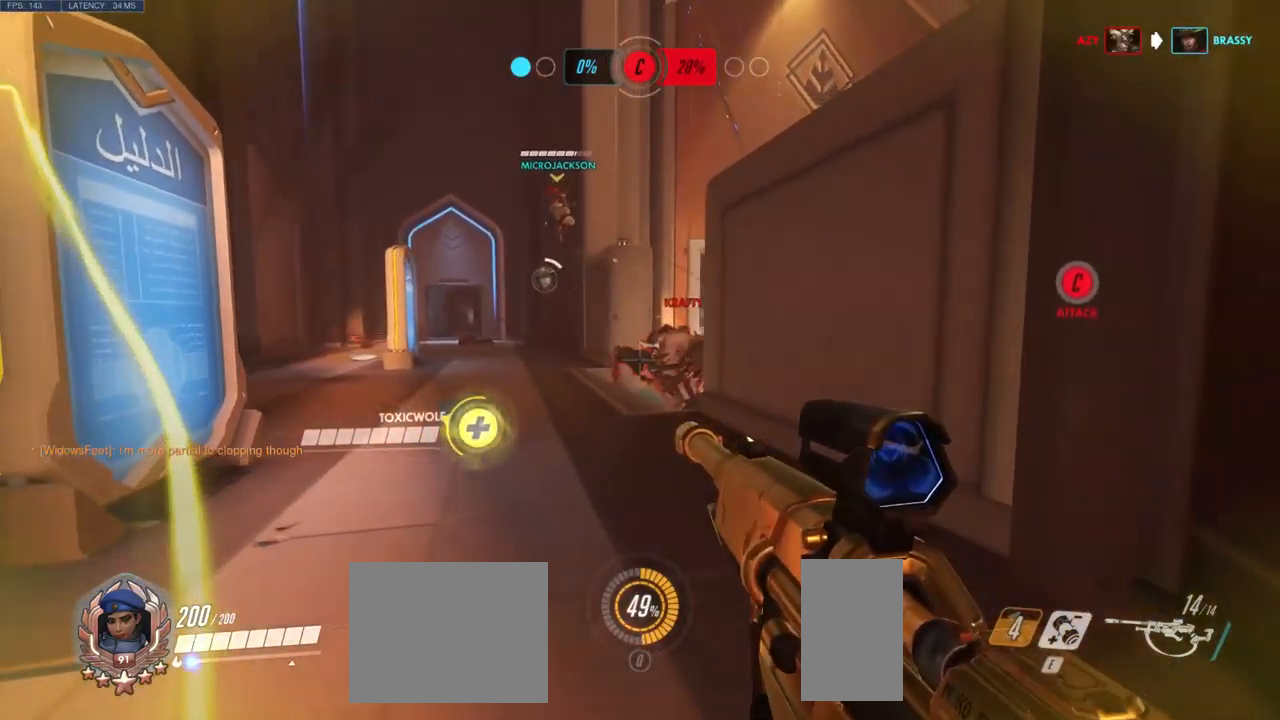
{"keys": ["d", "w"], "mouse": [], "events": [[383, "a", "up"], [383, "d", "down"], [417, "d", "up"], [433, "w", "down"], [483, "d", "down"], [483, "mouse_right", "up"]]}
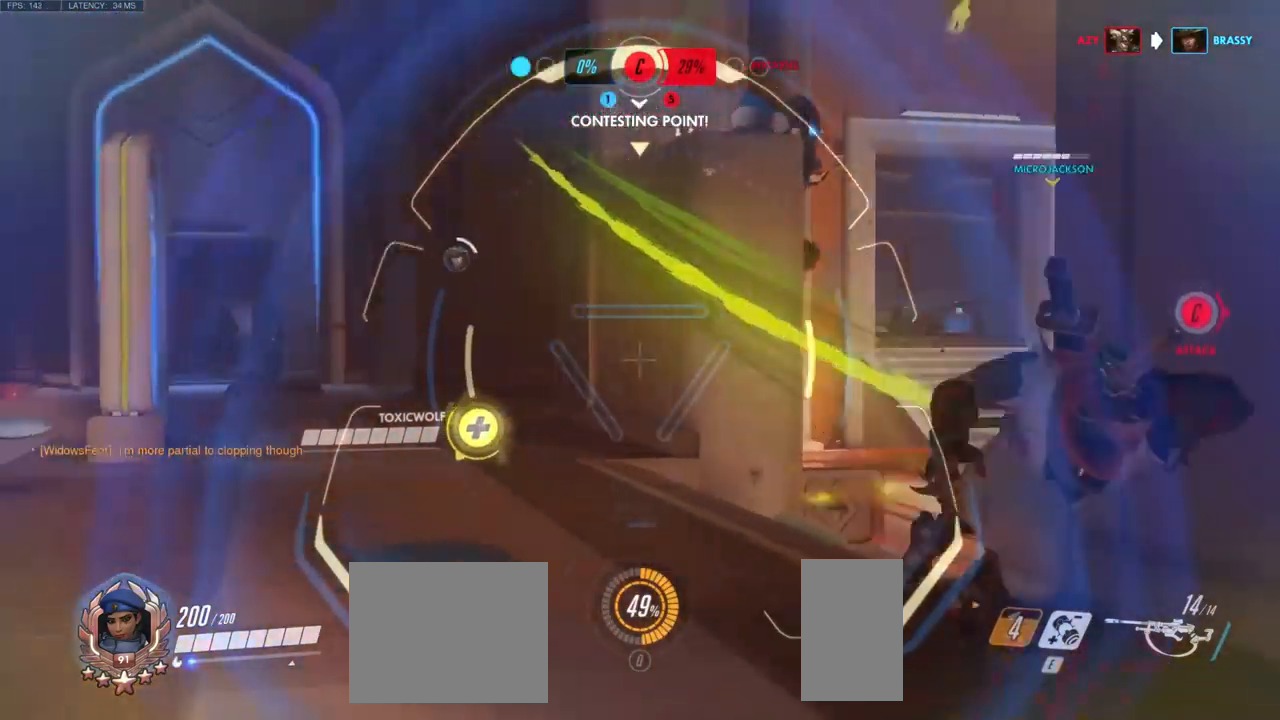
{"keys": ["w"], "mouse": [], "events": [[334, "d", "up"]]}
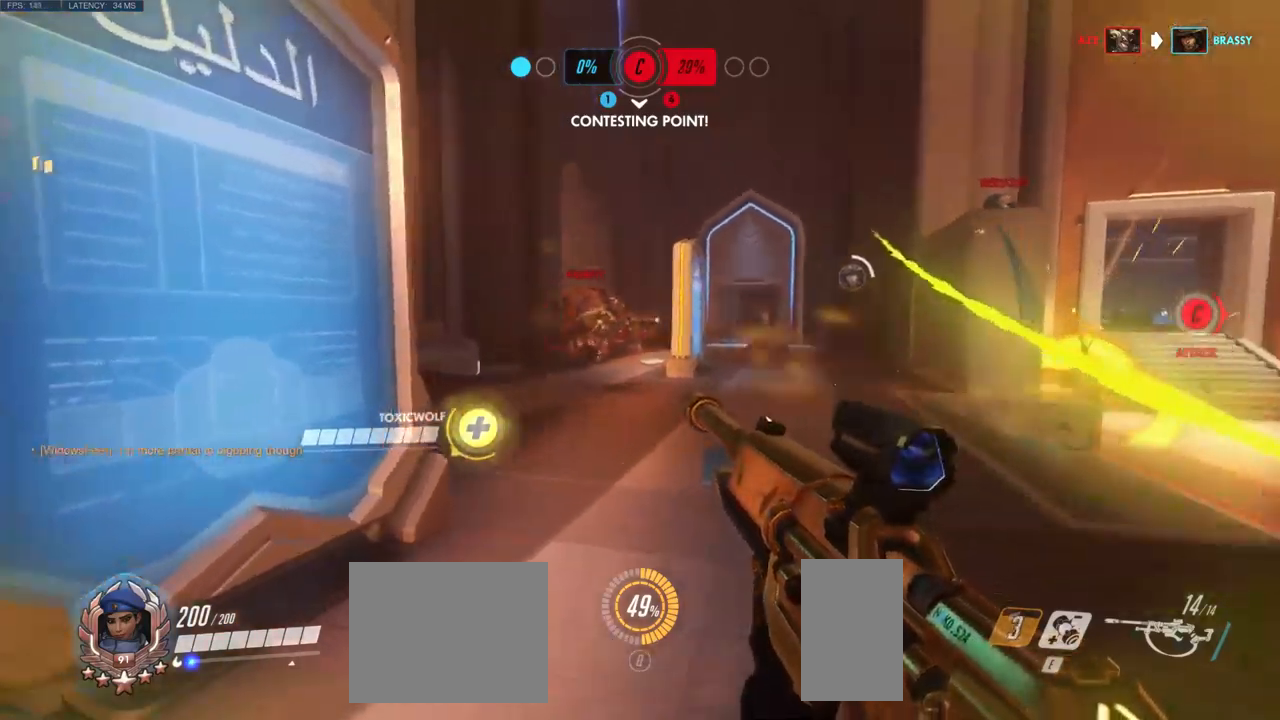
{"keys": ["a", "s"], "mouse": [], "events": [[34, "e", "down"], [67, "w", "up"], [100, "a", "down"], [150, "e", "up"], [250, "s", "down"]]}
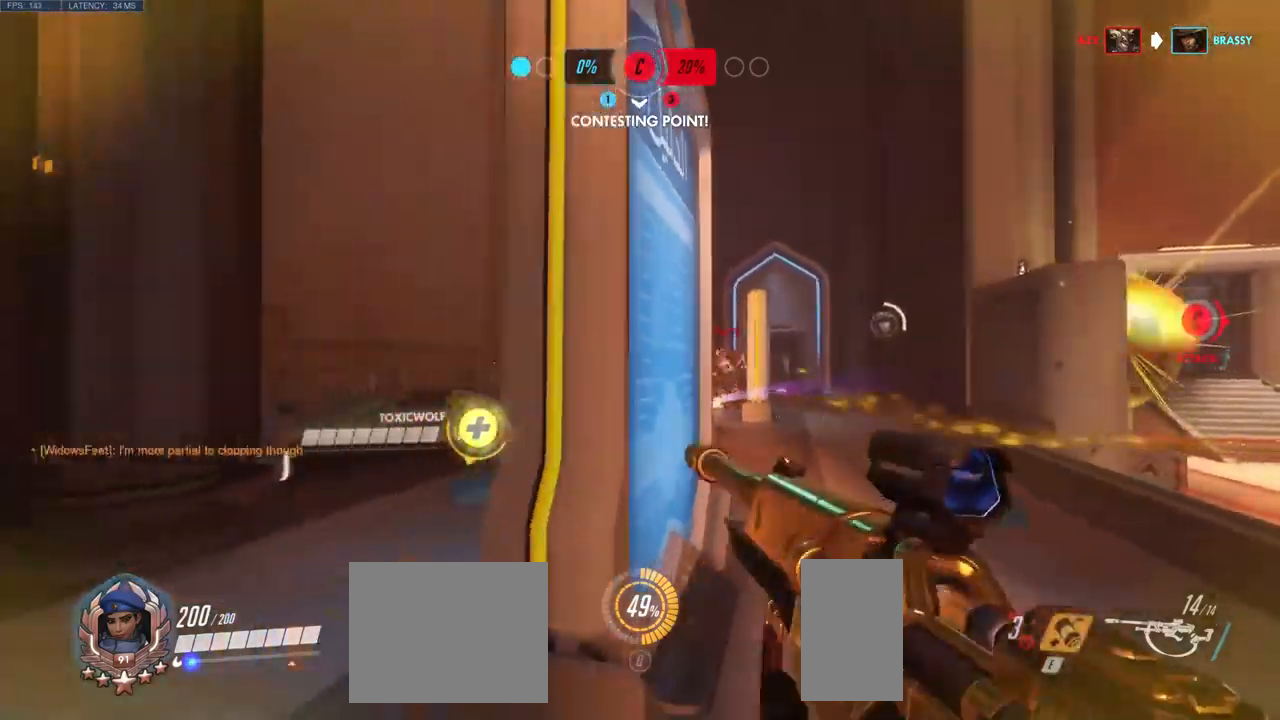
{"keys": ["d"], "mouse": ["right"], "events": [[134, "s", "up"], [367, "mouse_right", "down"], [484, "d", "down"], [500, "a", "up"]]}
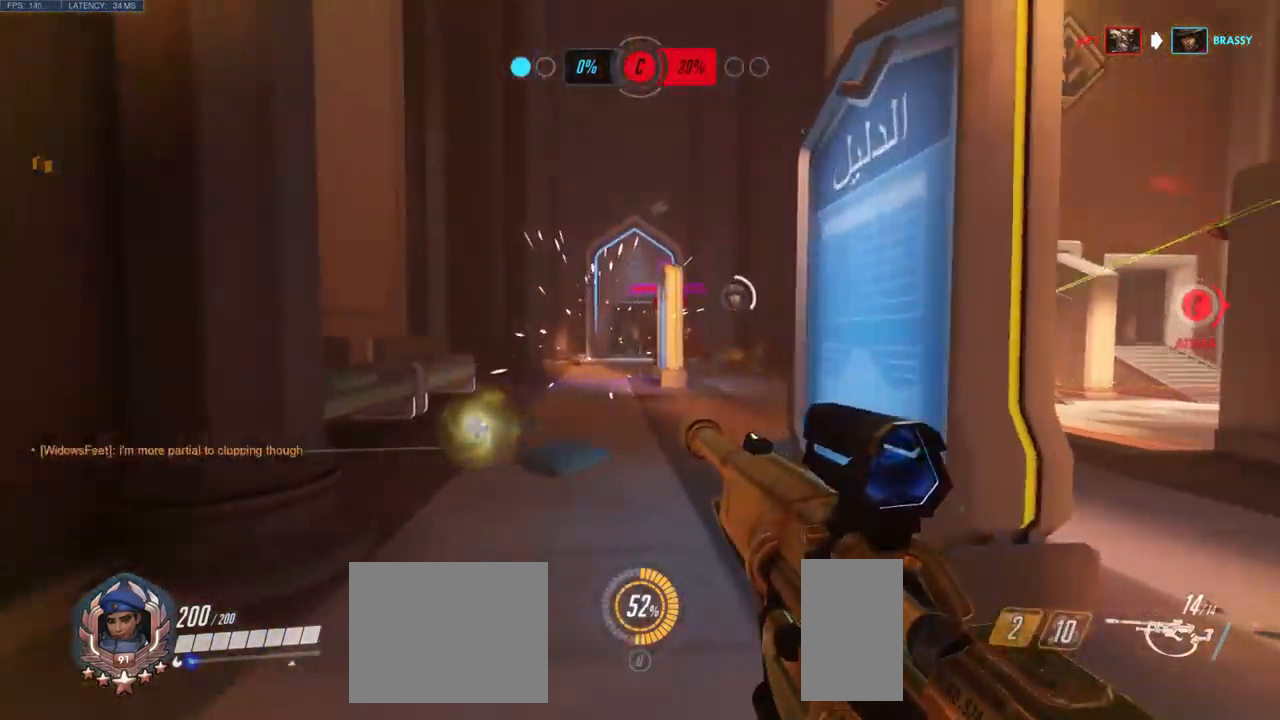
{"keys": ["s"], "mouse": ["left", "right"], "events": [[134, "d", "up"], [150, "a", "down"], [250, "s", "down"], [267, "a", "up"], [417, "mouse_left", "down"]]}
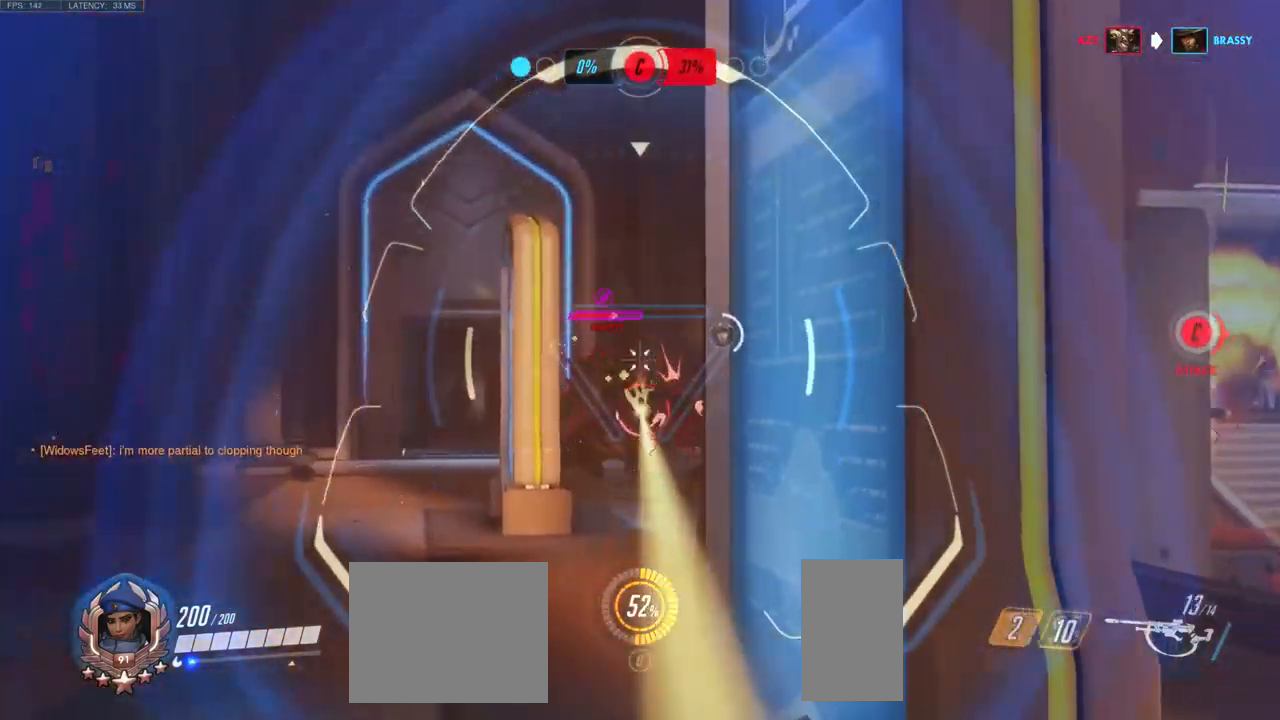
{"keys": [], "mouse": ["right"], "events": [[117, "mouse_left", "up"], [167, "a", "down"], [234, "s", "up"], [350, "a", "up"], [350, "d", "down"], [434, "d", "up"]]}
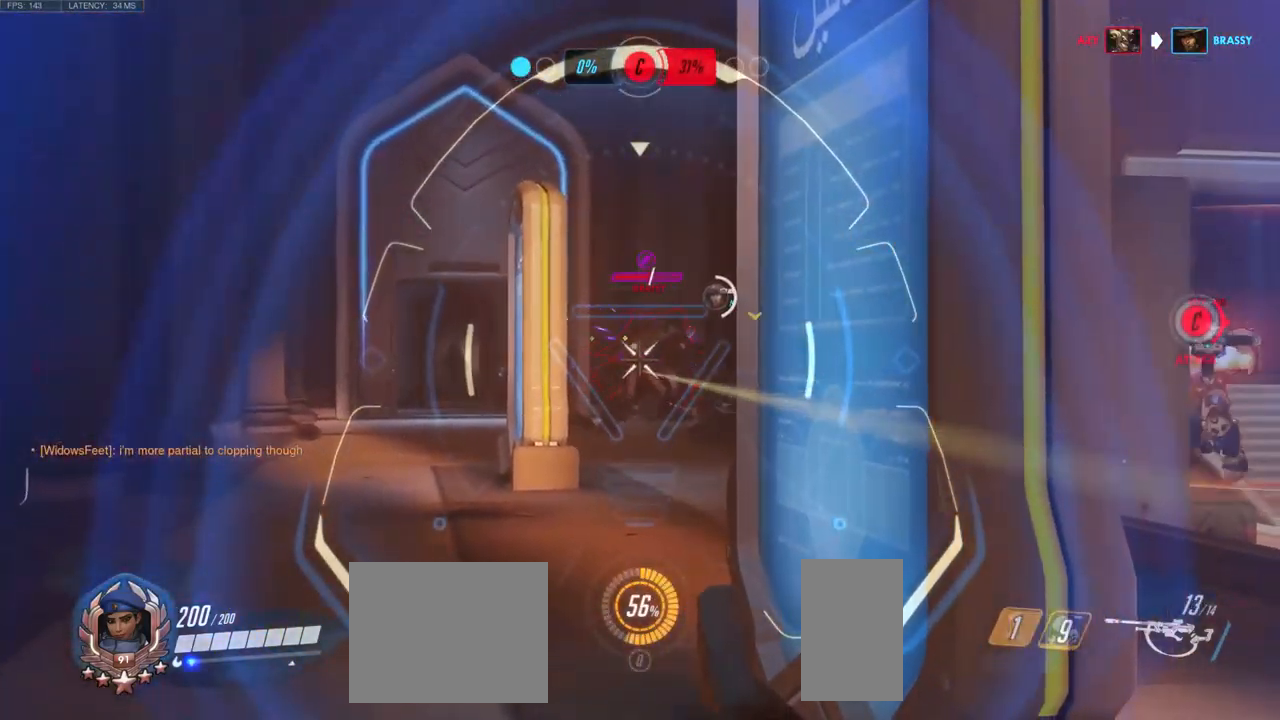
{"keys": ["a", "w"], "mouse": ["right"], "events": [[150, "mouse_left", "down"], [217, "a", "down"], [400, "mouse_left", "up"], [450, "w", "down"]]}
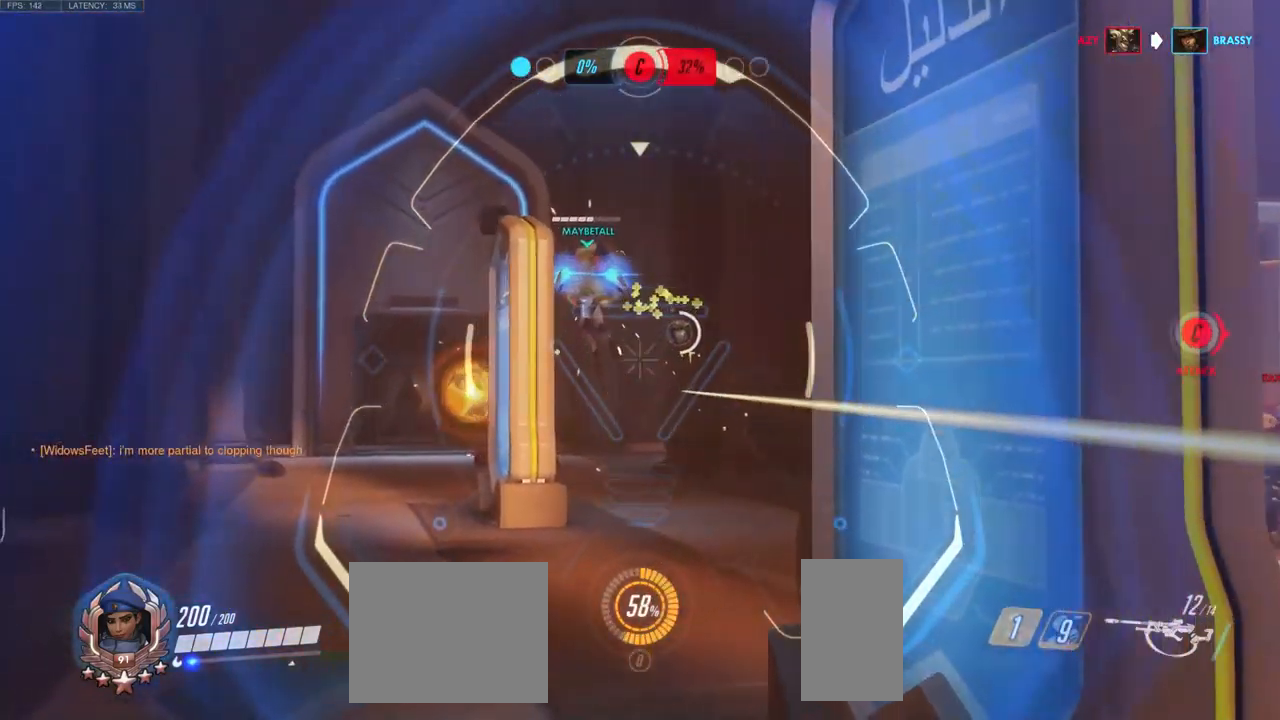
{"keys": [], "mouse": ["right"], "events": [[84, "a", "up"], [450, "w", "up"]]}
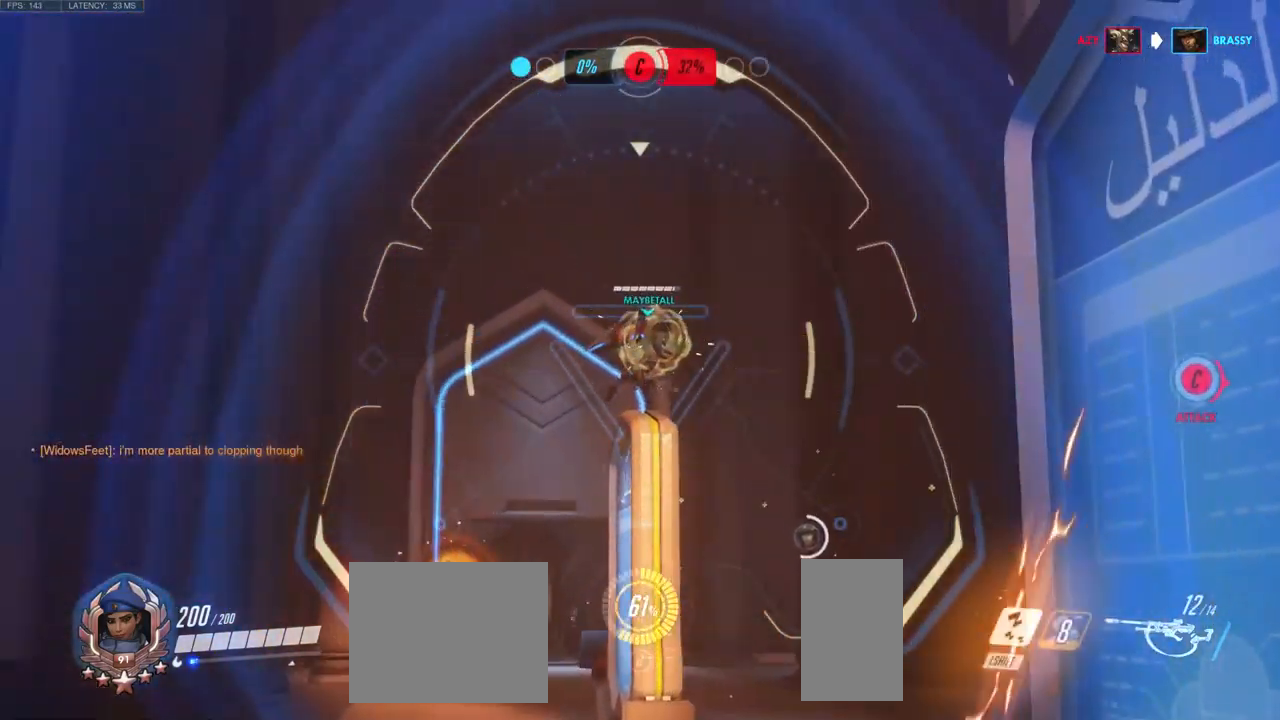
{"keys": ["d"], "mouse": [], "events": [[17, "e", "down"], [34, "mouse_left", "down"], [50, "e", "up"], [100, "d", "down"], [150, "s", "down"], [184, "mouse_left", "up"], [200, "d", "up"], [234, "a", "down"], [234, "mouse_right", "up"], [267, "s", "up"], [400, "a", "up"], [400, "d", "down"]]}
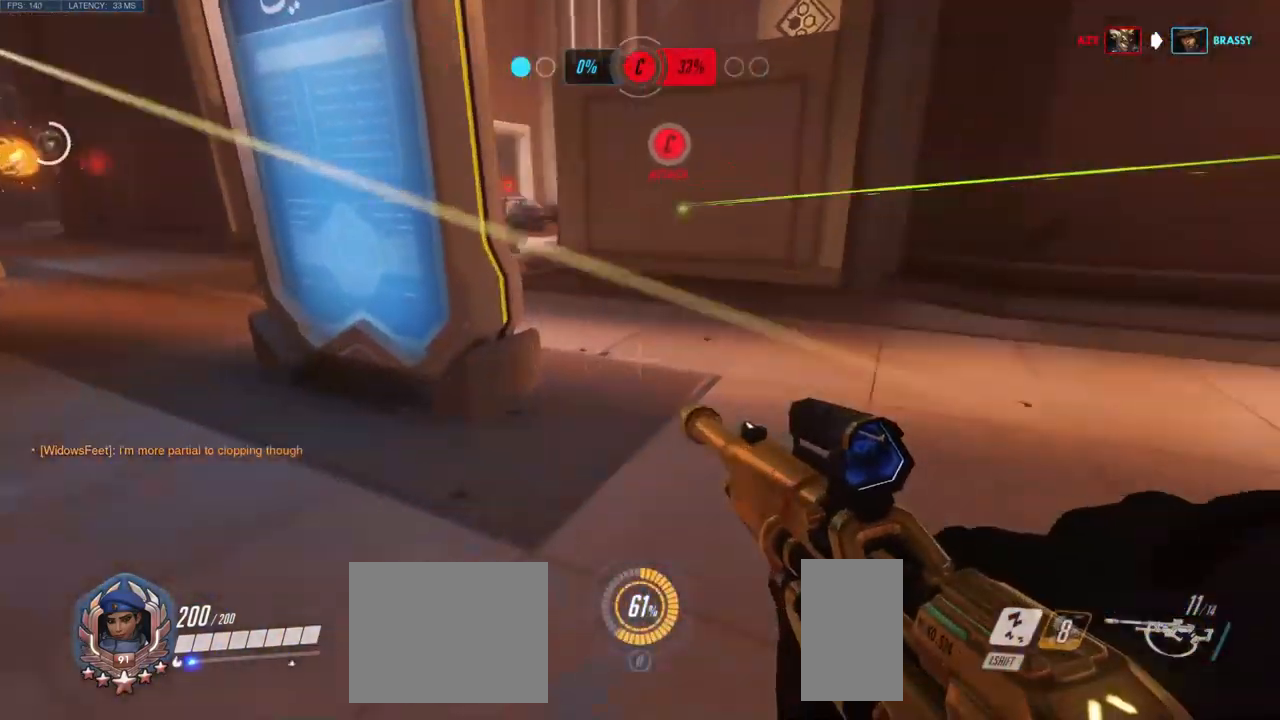
{"keys": ["w"], "mouse": [], "events": [[50, "w", "down"], [217, "d", "up"]]}
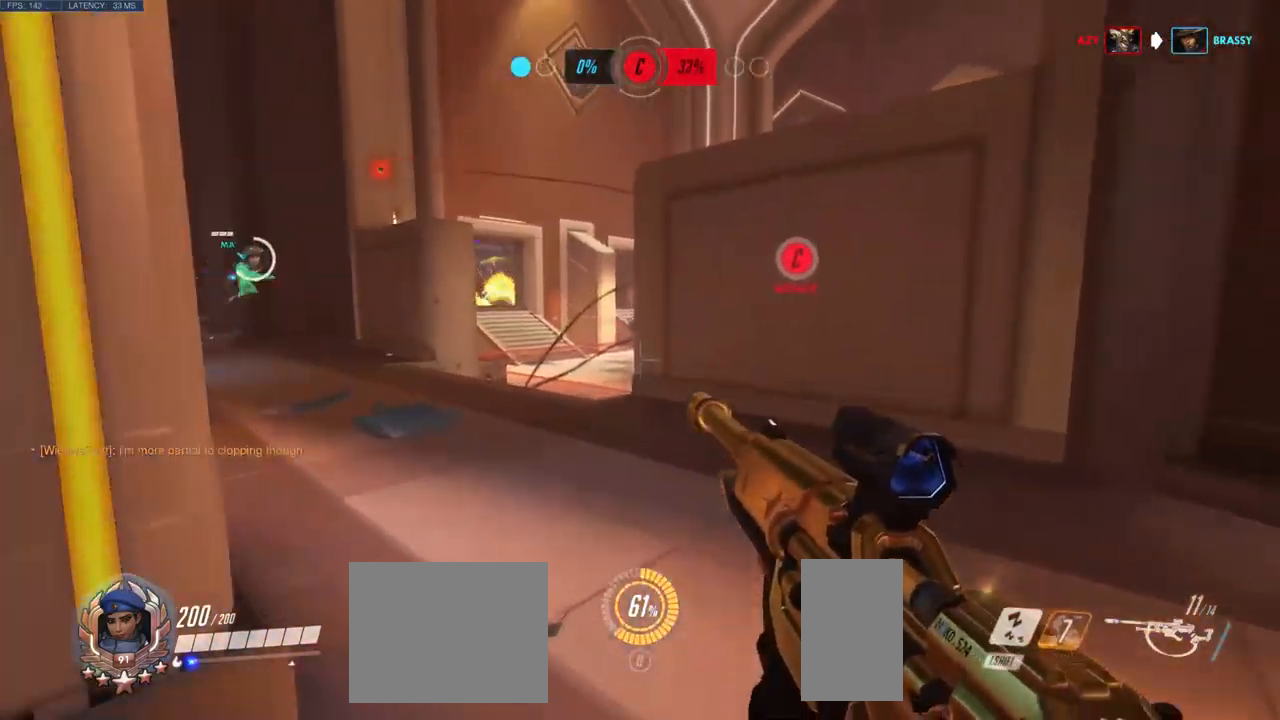
{"keys": ["a", "w"], "mouse": [], "events": [[184, "a", "down"]]}
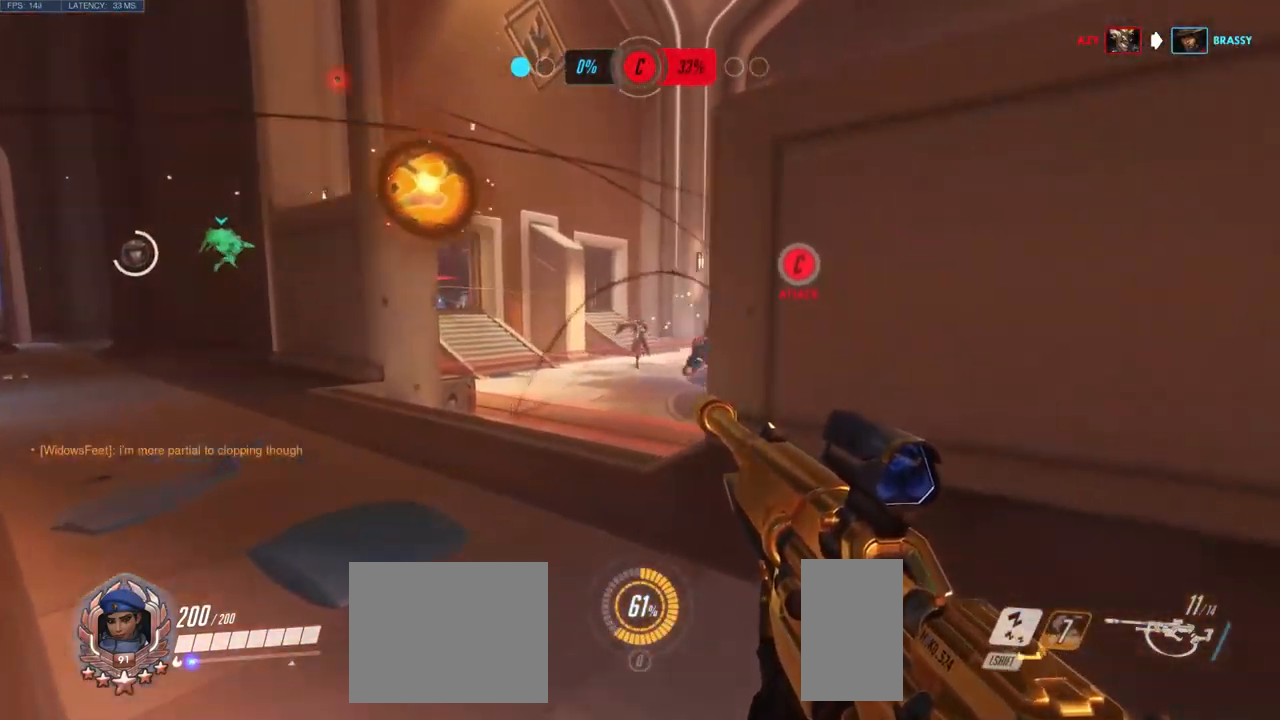
{"keys": ["shift", "w"], "mouse": [], "events": [[300, "shift", "down"], [383, "a", "up"]]}
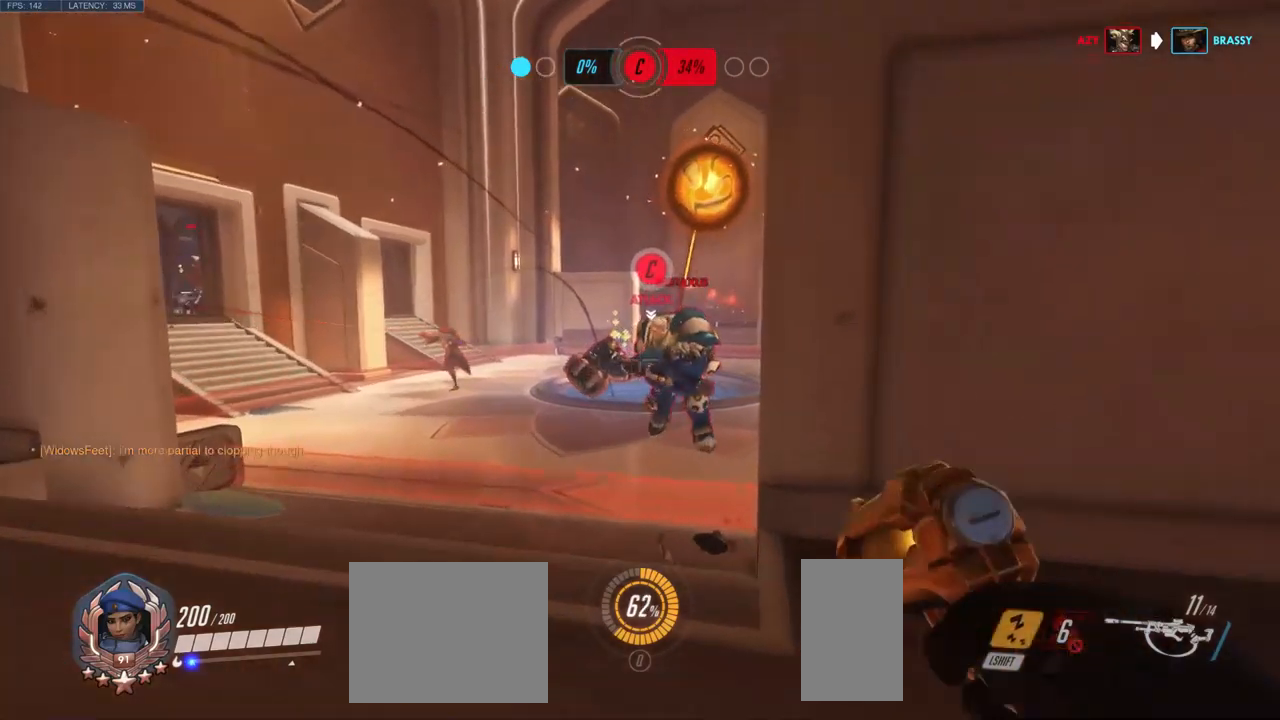
{"keys": ["d", "s"], "mouse": [], "events": [[34, "w", "up"], [67, "d", "down"], [67, "shift", "up"], [500, "s", "down"]]}
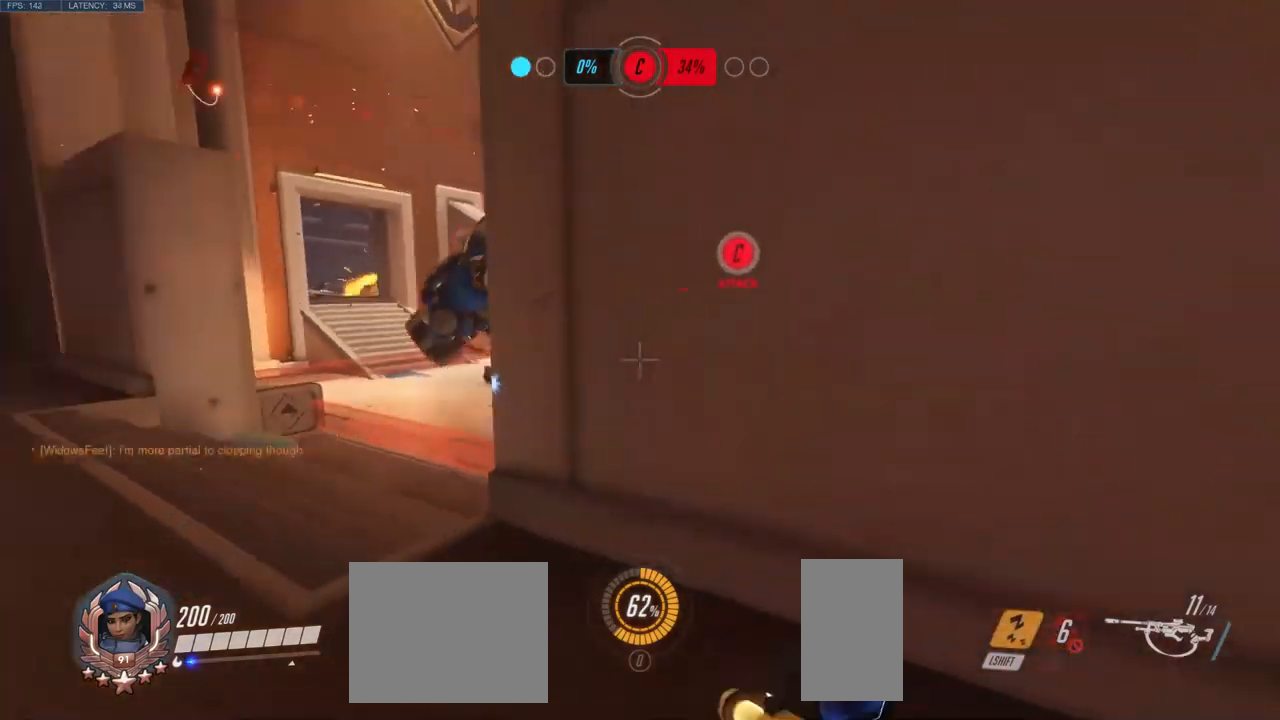
{"keys": ["s"], "mouse": ["left"], "events": [[134, "d", "up"], [467, "mouse_left", "down"]]}
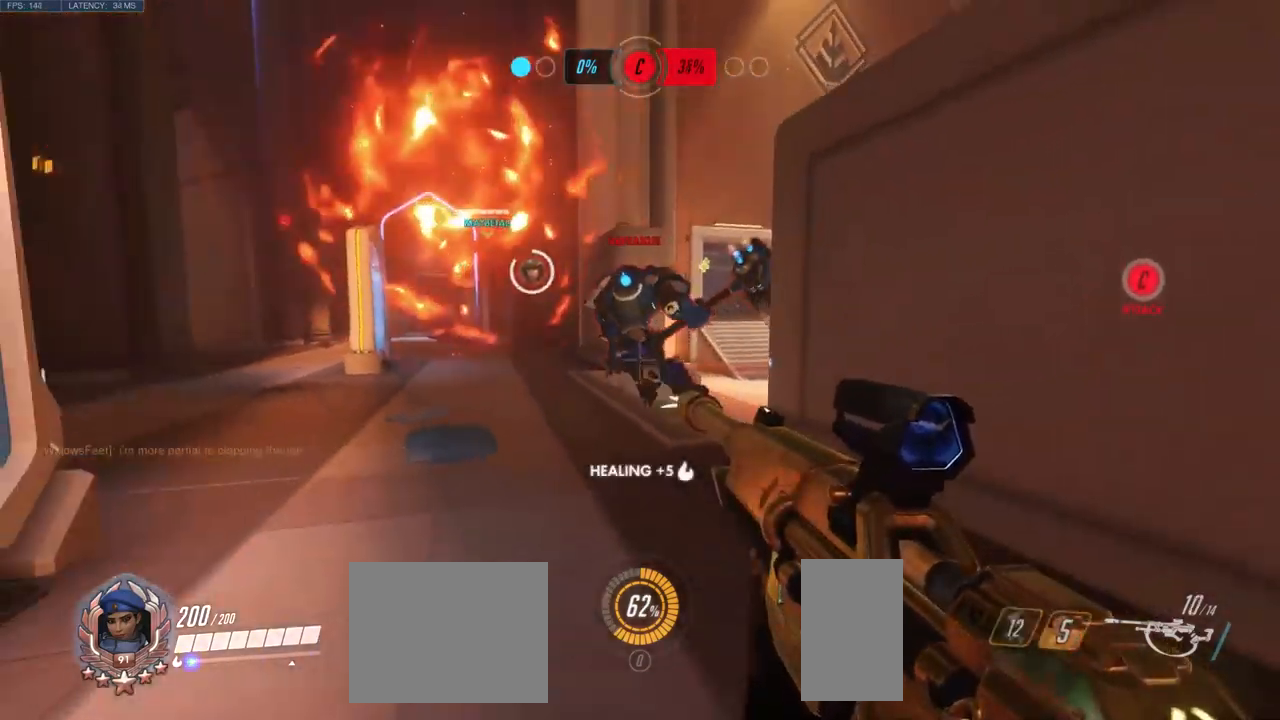
{"keys": ["s"], "mouse": ["left"], "events": [[50, "a", "down"], [317, "a", "up"]]}
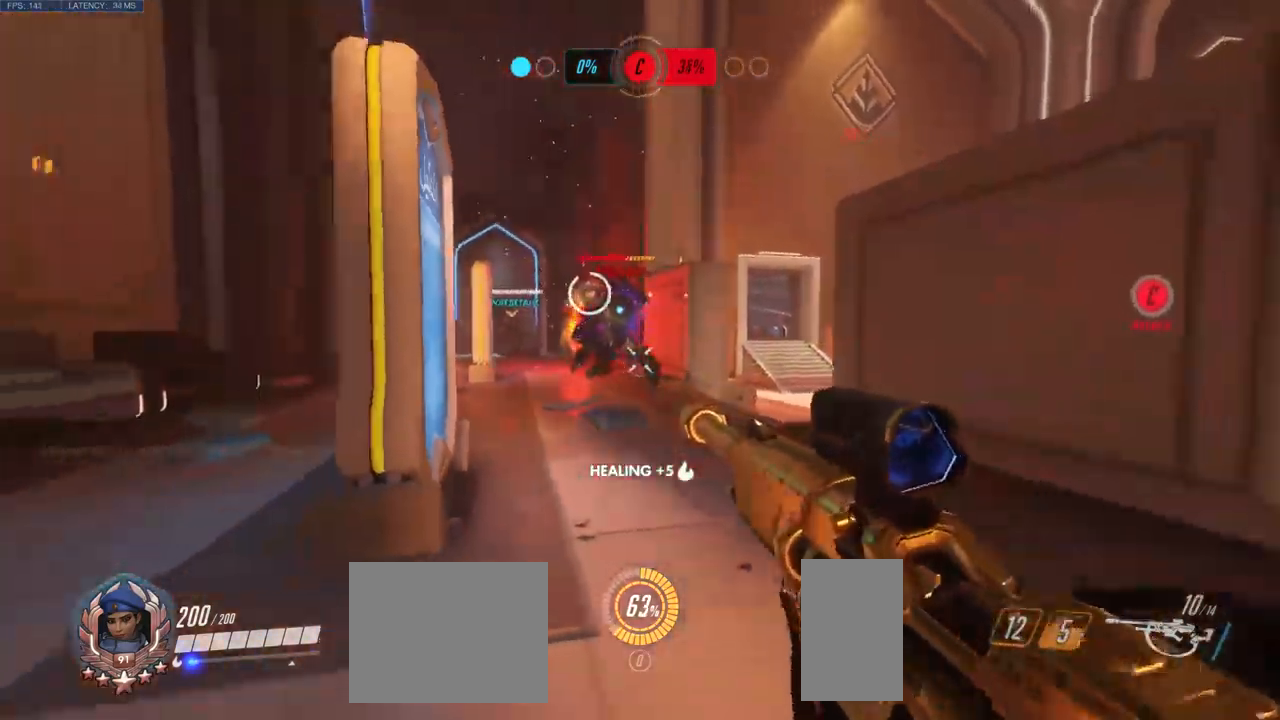
{"keys": ["d"], "mouse": ["left"], "events": [[17, "s", "up"], [267, "d", "down"]]}